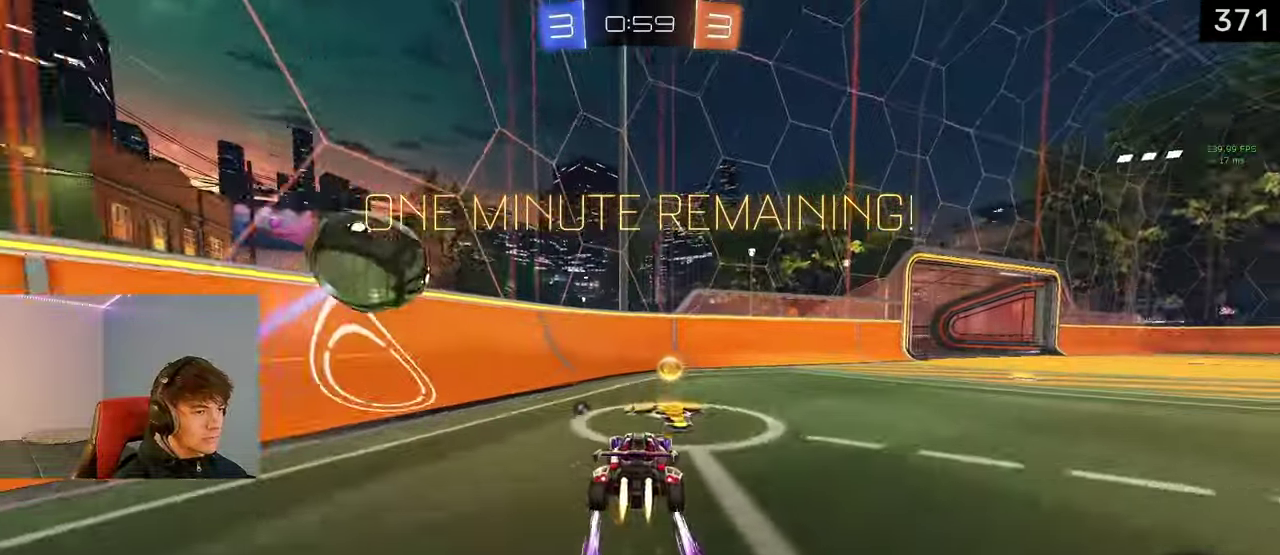
Gameplay with a controller (PlayStation layout); each line is a JSON object with the inputs held at the frame after it. "events" lists button and stick changes between this image and that frame as [ms after this image, input, new state], when the widget could be followed in between. Not read: R1.
{"buttons": ["R2"], "left_stick": "center", "right_stick": "center"}
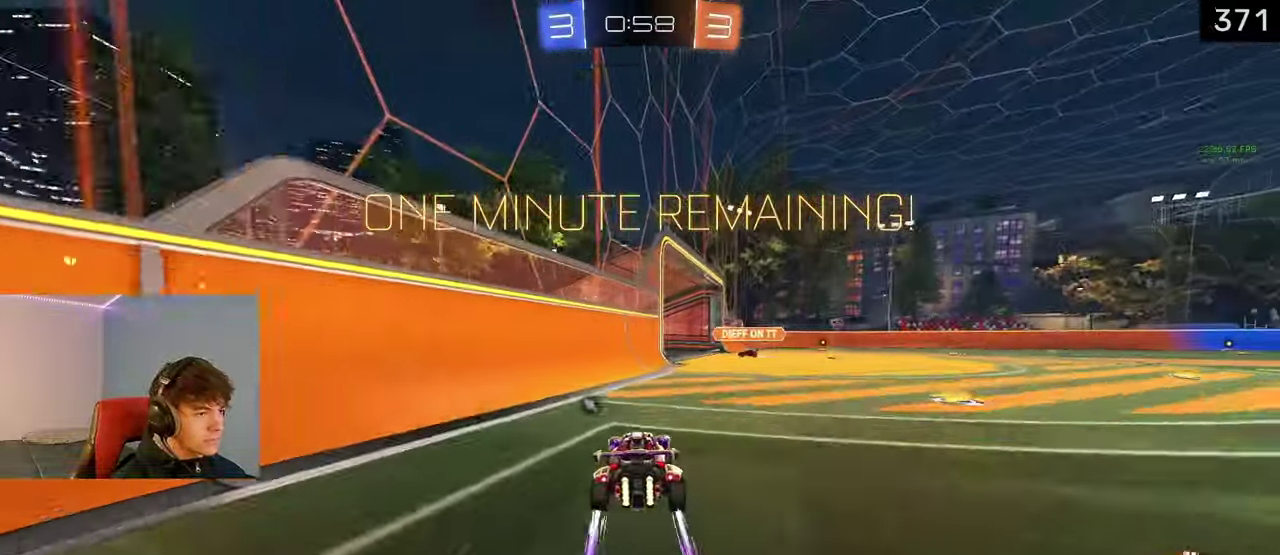
{"buttons": [], "left_stick": "left", "right_stick": "center", "events": [[50, "R2", "up"], [133, "R2", "down"], [167, "left_stick", "right"], [300, "R2", "up"], [383, "left_stick", "left"]]}
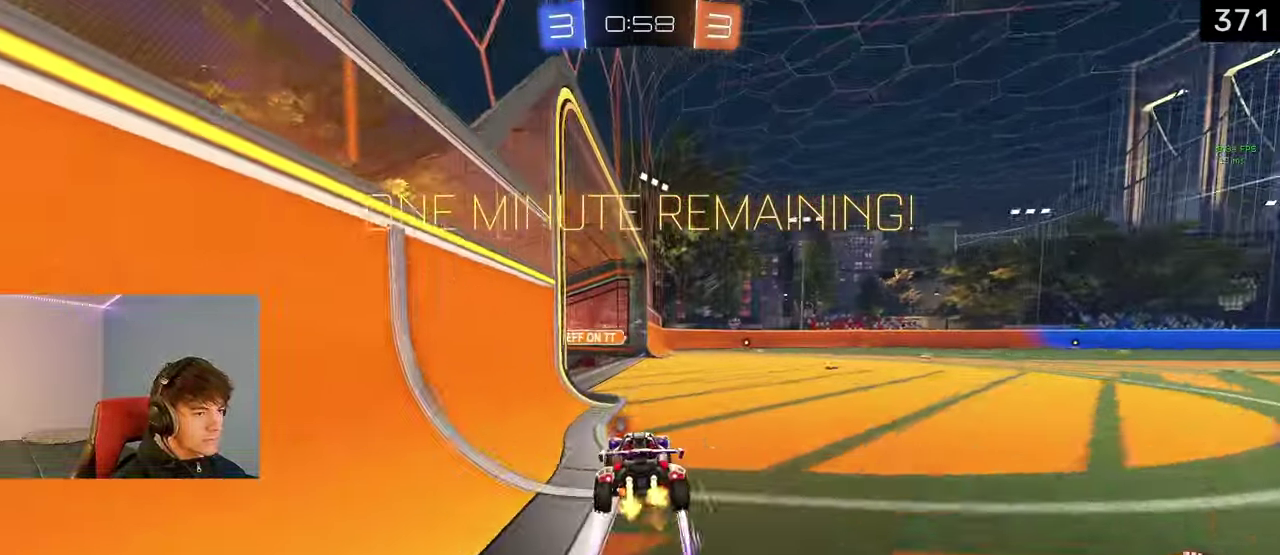
{"buttons": ["R2"], "left_stick": "left", "right_stick": "center", "events": [[33, "left_stick", "center"], [117, "R2", "down"], [233, "left_stick", "left"], [267, "L1", "down"], [500, "L1", "up"]]}
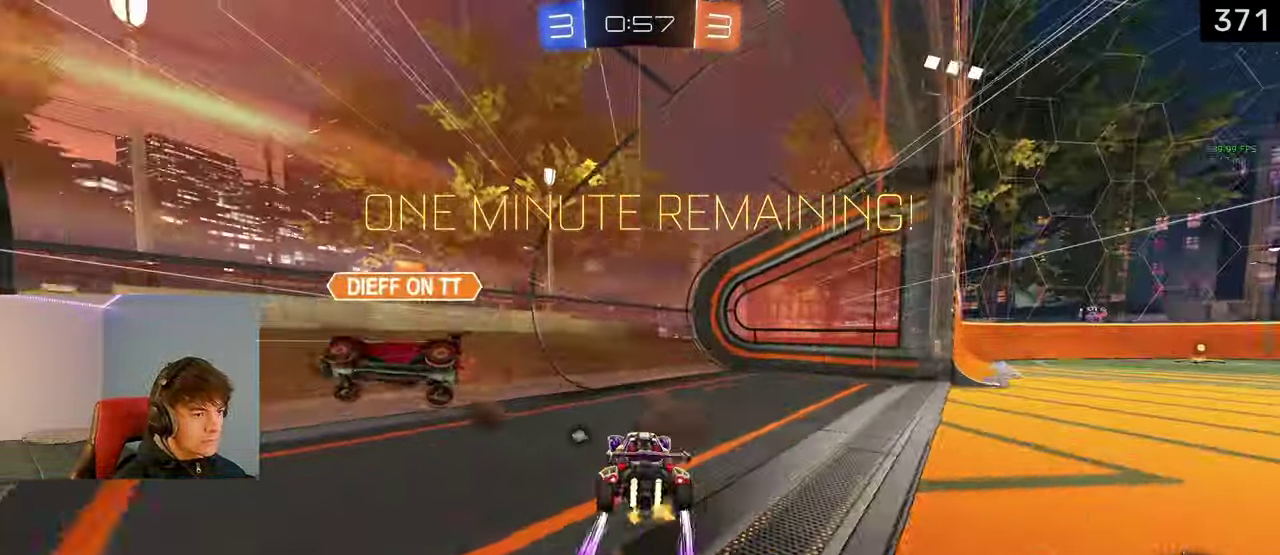
{"buttons": ["L1", "R2"], "left_stick": "center", "right_stick": "center", "events": [[33, "left_stick", "center"], [50, "TRIANGLE", "down"], [83, "left_stick", "left"], [133, "TRIANGLE", "up"], [417, "L1", "down"], [500, "left_stick", "center"]]}
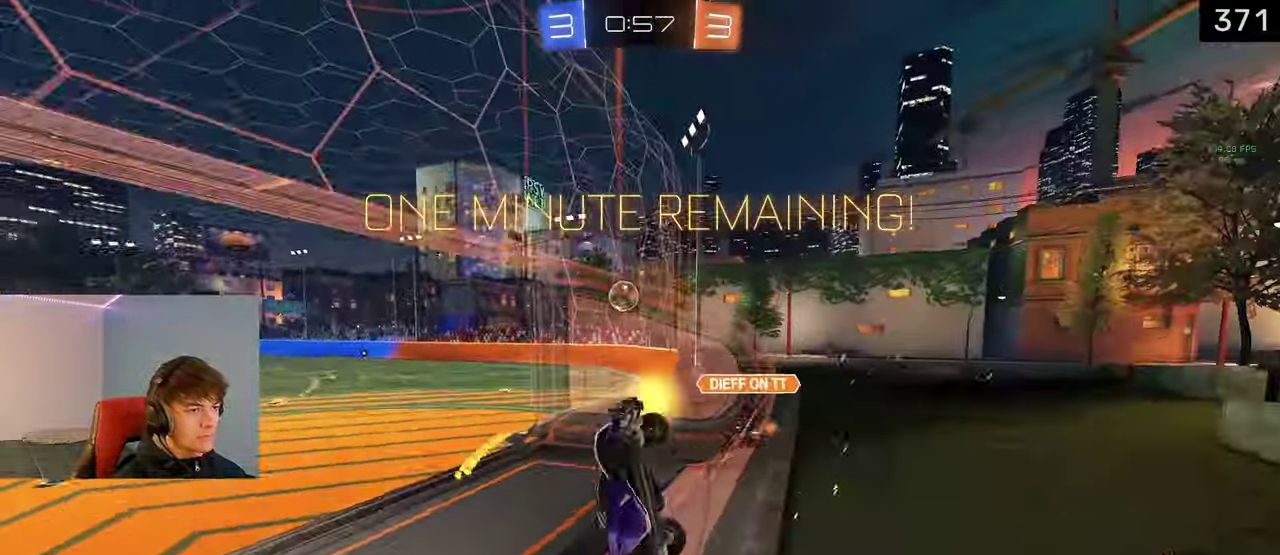
{"buttons": ["CIRCLE", "R2"], "left_stick": "center", "right_stick": "center", "events": [[133, "left_stick", "left"], [267, "CROSS", "down"], [283, "L1", "up"], [350, "R2", "up"], [350, "left_stick", "center"], [367, "CROSS", "up"], [417, "R2", "down"], [433, "CIRCLE", "down"]]}
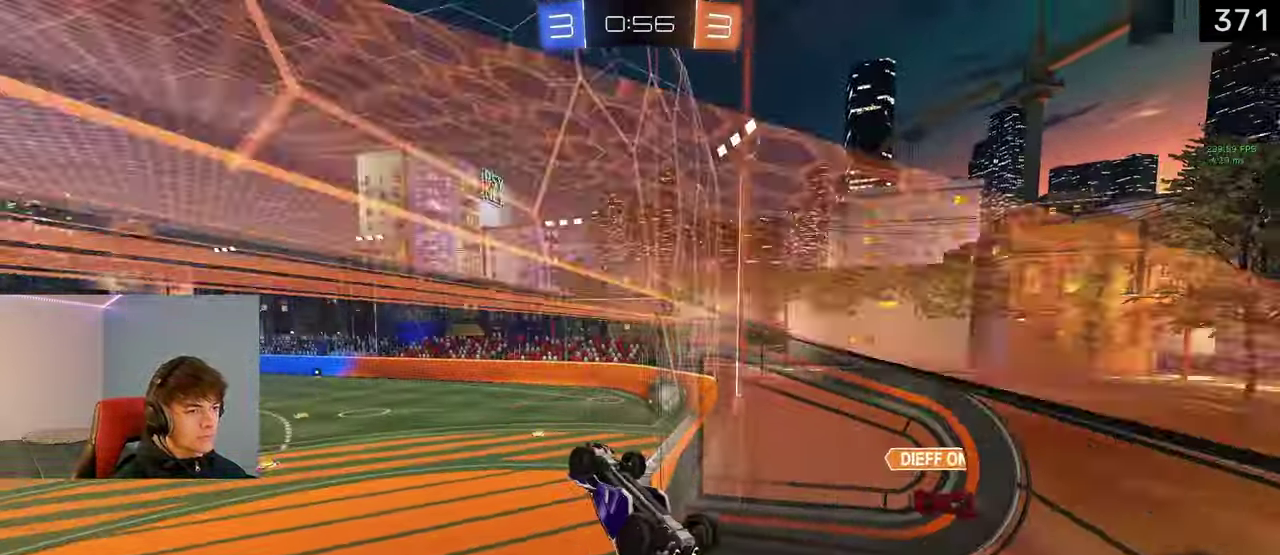
{"buttons": [], "left_stick": "center", "right_stick": "center", "events": [[33, "TRIANGLE", "down"], [183, "TRIANGLE", "up"], [200, "R2", "up"], [200, "left_stick", "right"], [367, "R2", "down"], [367, "left_stick", "center"], [400, "TRIANGLE", "down"], [450, "TRIANGLE", "up"], [467, "CIRCLE", "up"], [483, "R2", "up"]]}
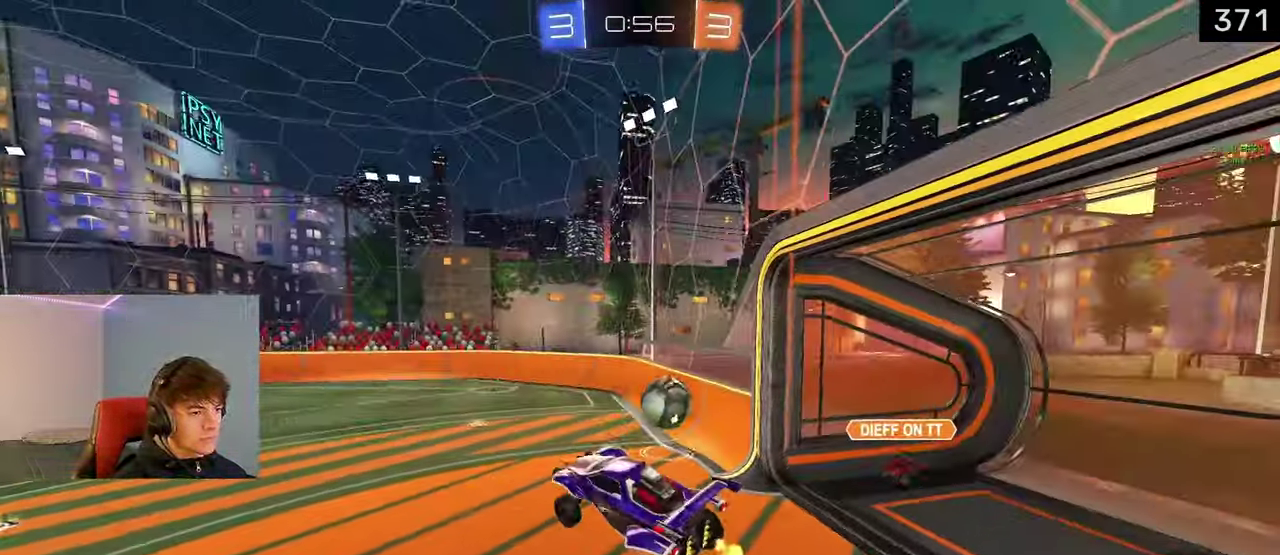
{"buttons": ["CROSS", "R2"], "left_stick": "up", "right_stick": "center", "events": [[317, "R2", "down"], [333, "left_stick", "up"], [400, "CROSS", "down"]]}
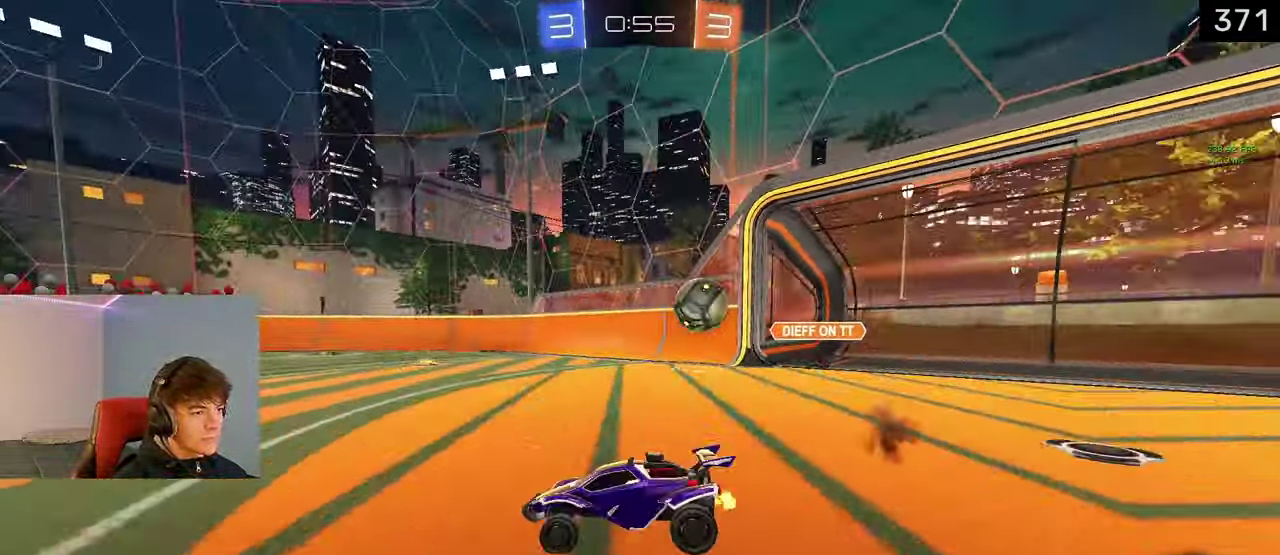
{"buttons": [], "left_stick": "left", "right_stick": "center", "events": [[17, "CROSS", "up"], [133, "left_stick", "up-left"], [317, "left_stick", "center"], [367, "R2", "up"], [367, "left_stick", "right"], [467, "left_stick", "left"]]}
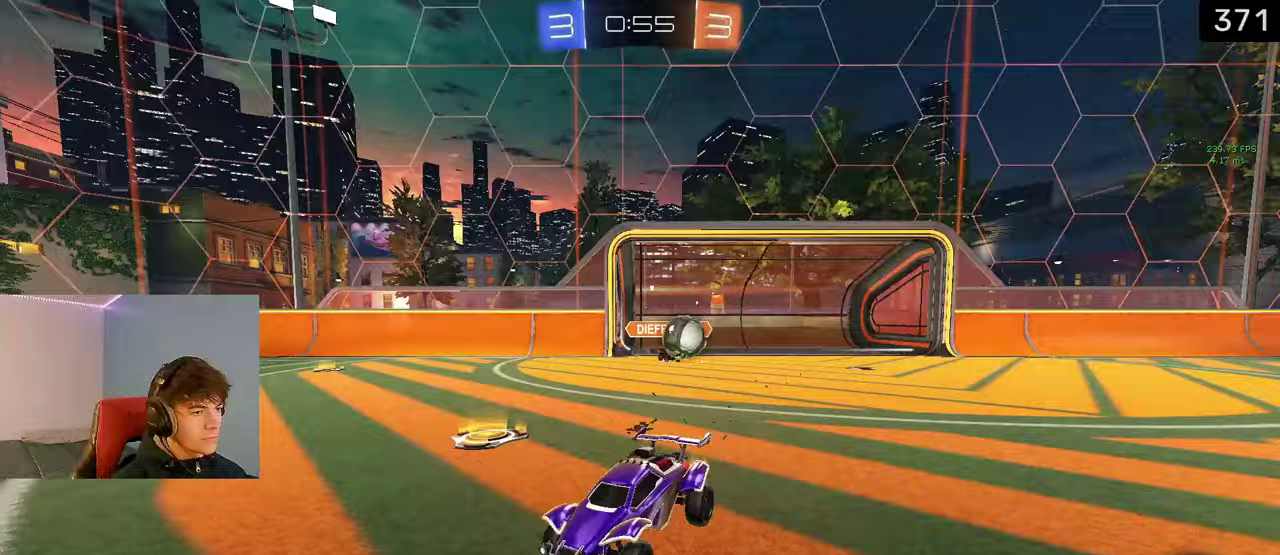
{"buttons": ["L1", "R2"], "left_stick": "left", "right_stick": "center", "events": [[83, "R2", "down"], [400, "L1", "down"]]}
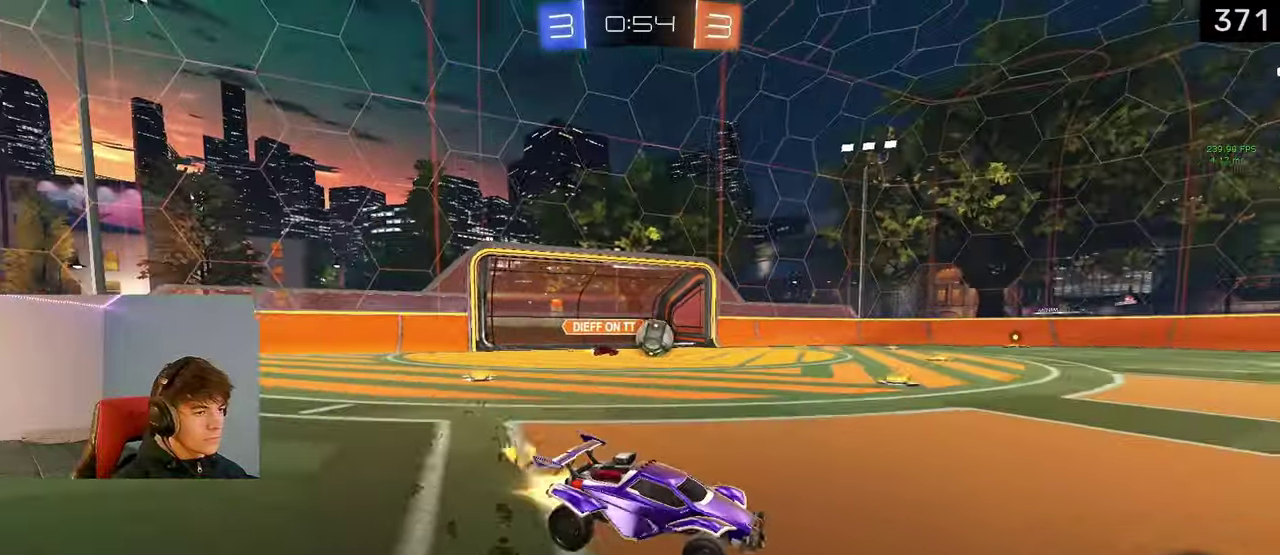
{"buttons": ["L1", "R2"], "left_stick": "center", "right_stick": "center", "events": [[217, "left_stick", "center"]]}
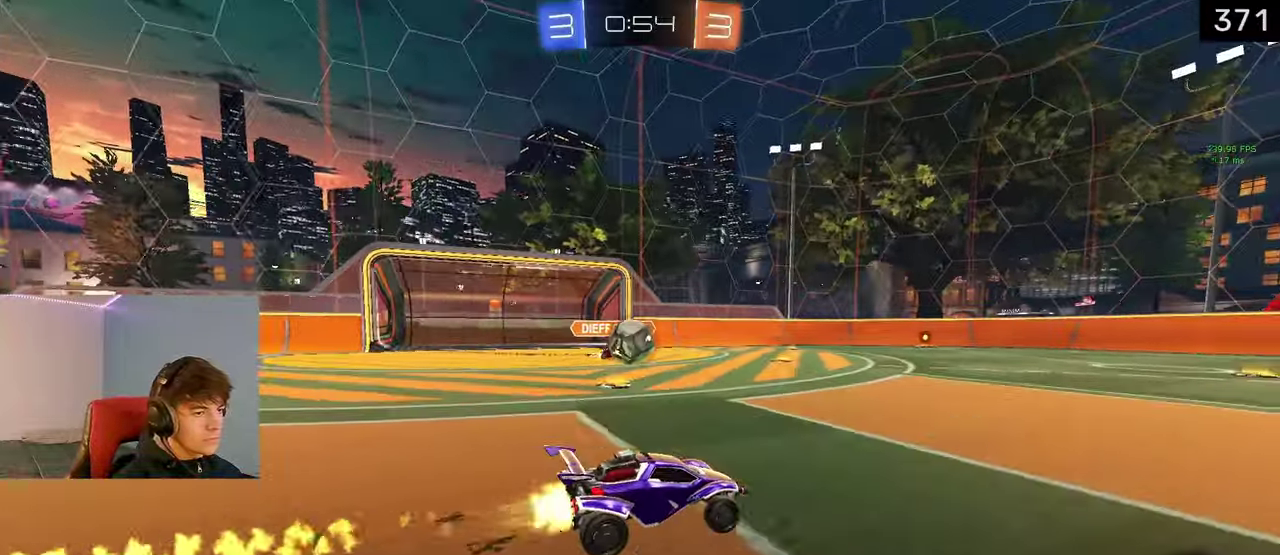
{"buttons": ["L2"], "left_stick": "down-right", "right_stick": "center", "events": [[100, "left_stick", "down-right"], [183, "L1", "up"], [200, "R2", "up"], [333, "L2", "down"]]}
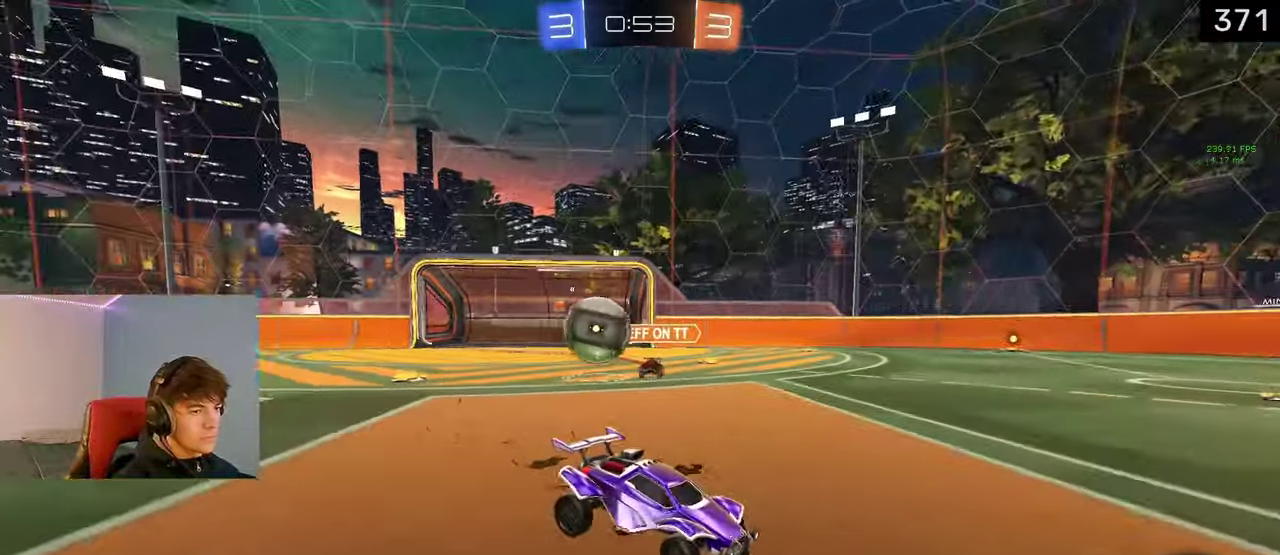
{"buttons": ["L1", "R2"], "left_stick": "down-right", "right_stick": "center", "events": [[17, "R2", "down"], [67, "L2", "up"], [383, "L1", "down"]]}
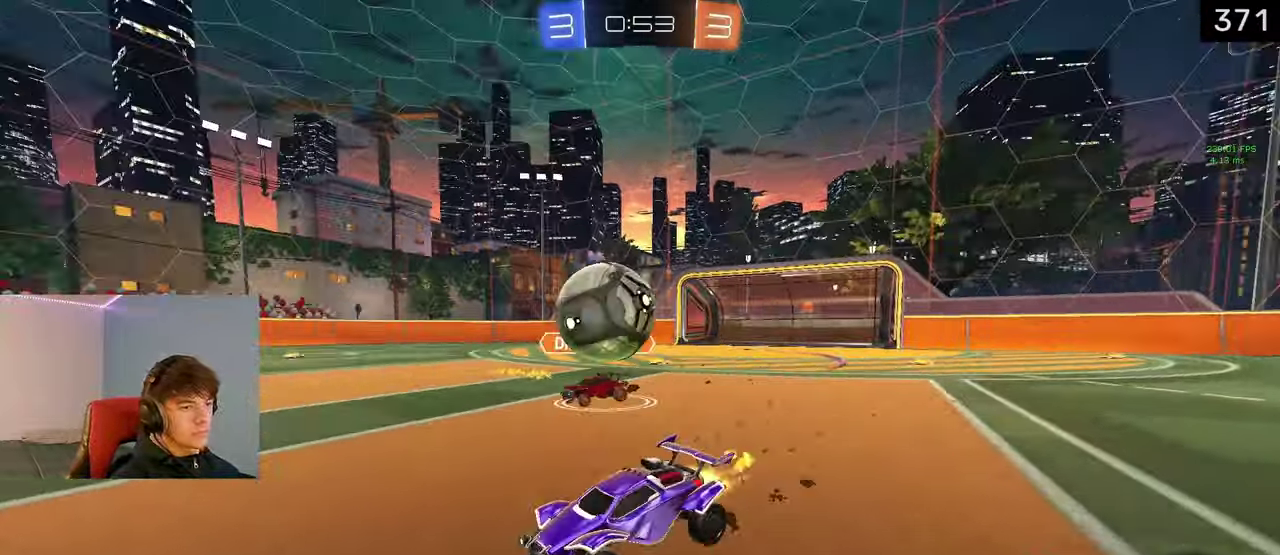
{"buttons": ["R2"], "left_stick": "right", "right_stick": "center", "events": [[150, "CROSS", "down"], [233, "L1", "up"], [250, "R2", "up"], [283, "CROSS", "up"], [350, "R2", "down"], [400, "L3", "down"], [400, "left_stick", "center"], [450, "L3", "up"], [450, "left_stick", "right"]]}
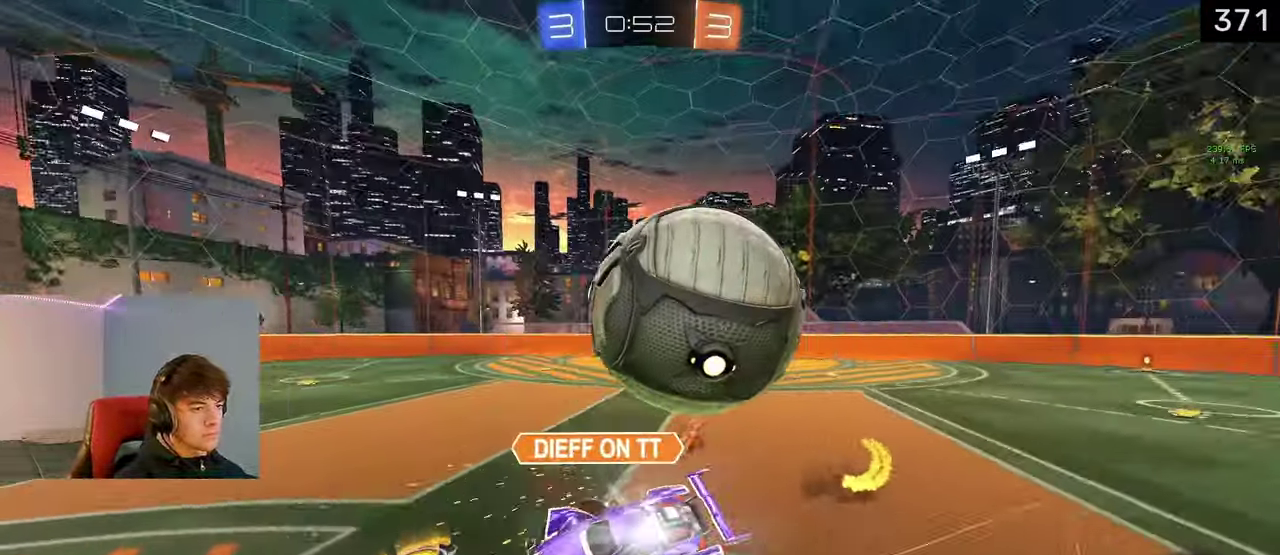
{"buttons": ["R2"], "left_stick": "down-left", "right_stick": "center", "events": [[17, "R2", "up"], [33, "left_stick", "center"], [317, "left_stick", "down-left"], [500, "R2", "down"]]}
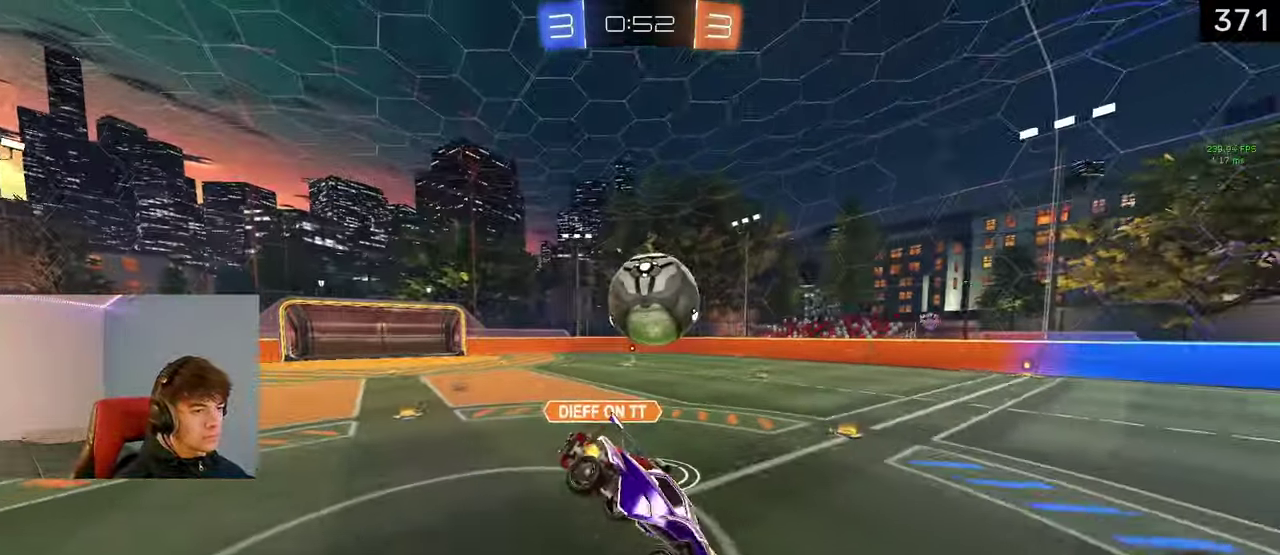
{"buttons": ["R2"], "left_stick": "right", "right_stick": "center", "events": [[17, "left_stick", "center"], [167, "left_stick", "right"]]}
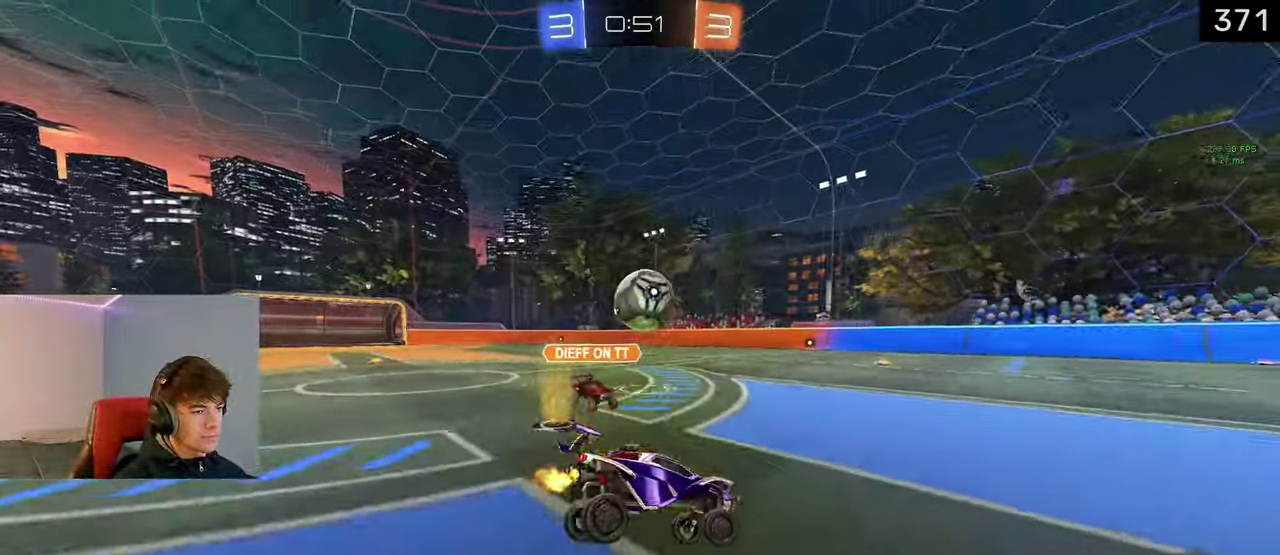
{"buttons": ["R2"], "left_stick": "right", "right_stick": "center", "events": []}
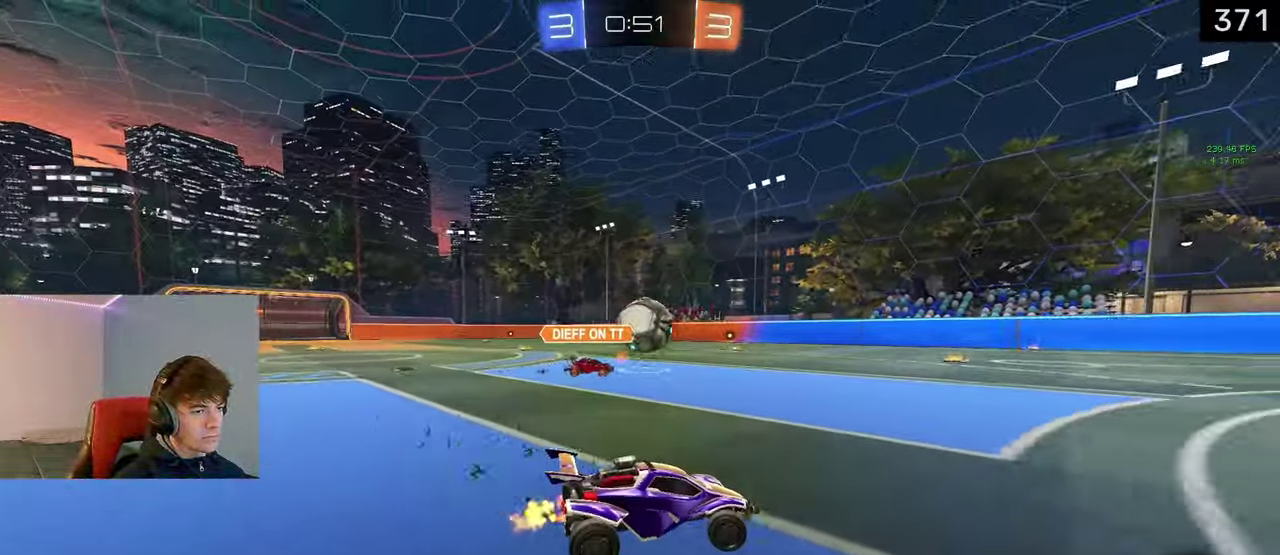
{"buttons": ["L1", "R2"], "left_stick": "center", "right_stick": "center", "events": [[50, "left_stick", "up-right"], [183, "left_stick", "center"], [433, "L1", "down"]]}
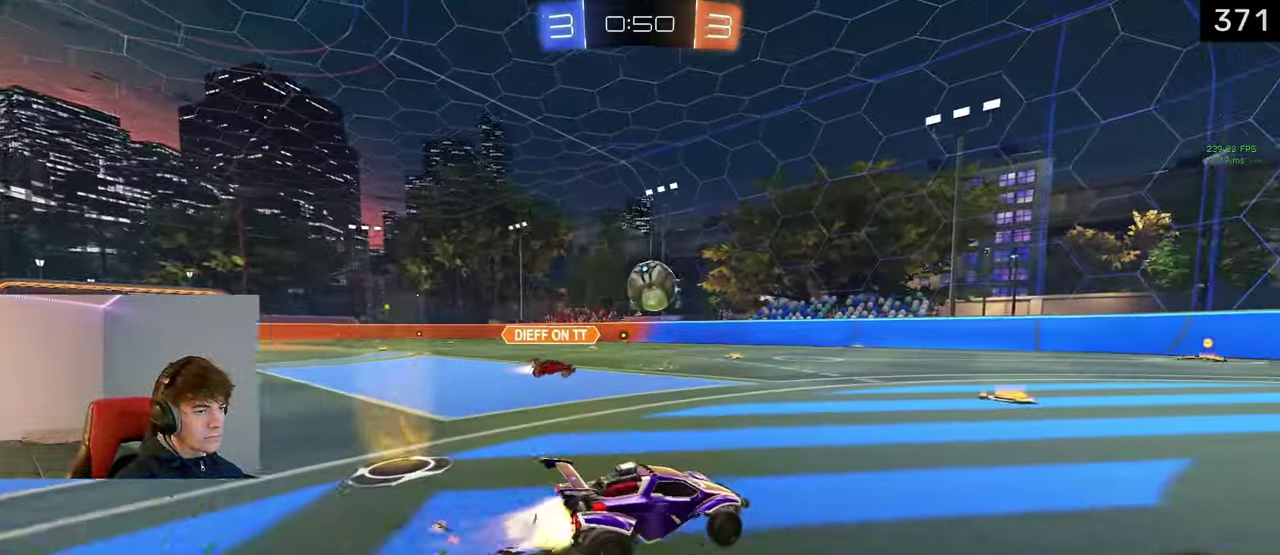
{"buttons": ["L1", "R2"], "left_stick": "center", "right_stick": "center", "events": [[117, "left_stick", "right"], [200, "left_stick", "center"], [300, "left_stick", "left"], [417, "left_stick", "center"]]}
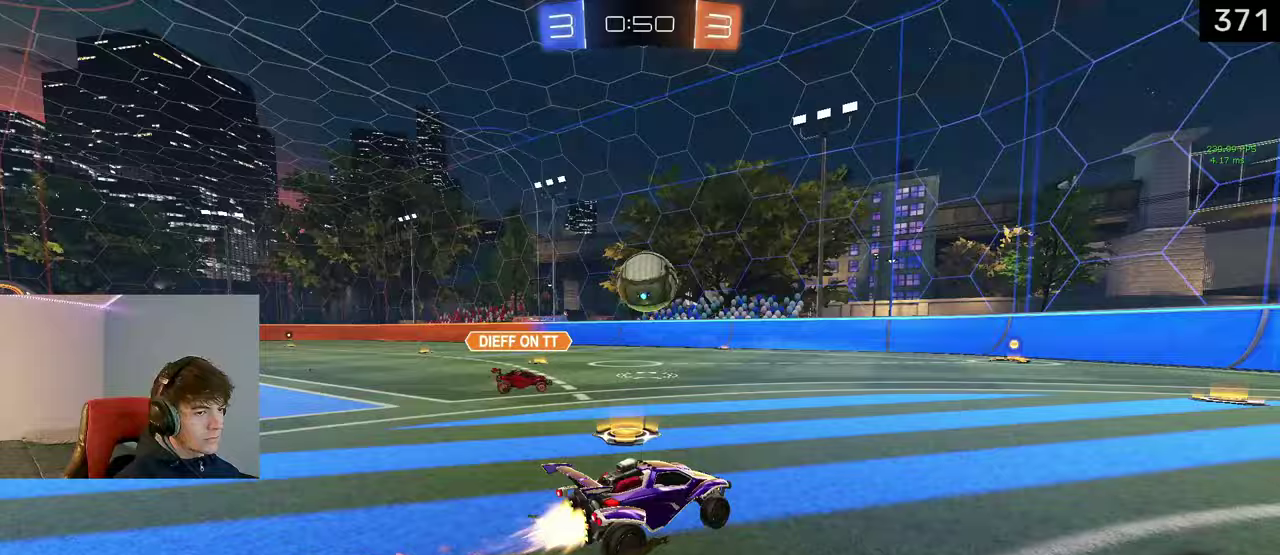
{"buttons": ["L1", "R2"], "left_stick": "center", "right_stick": "center", "events": [[283, "TRIANGLE", "down"], [400, "TRIANGLE", "up"]]}
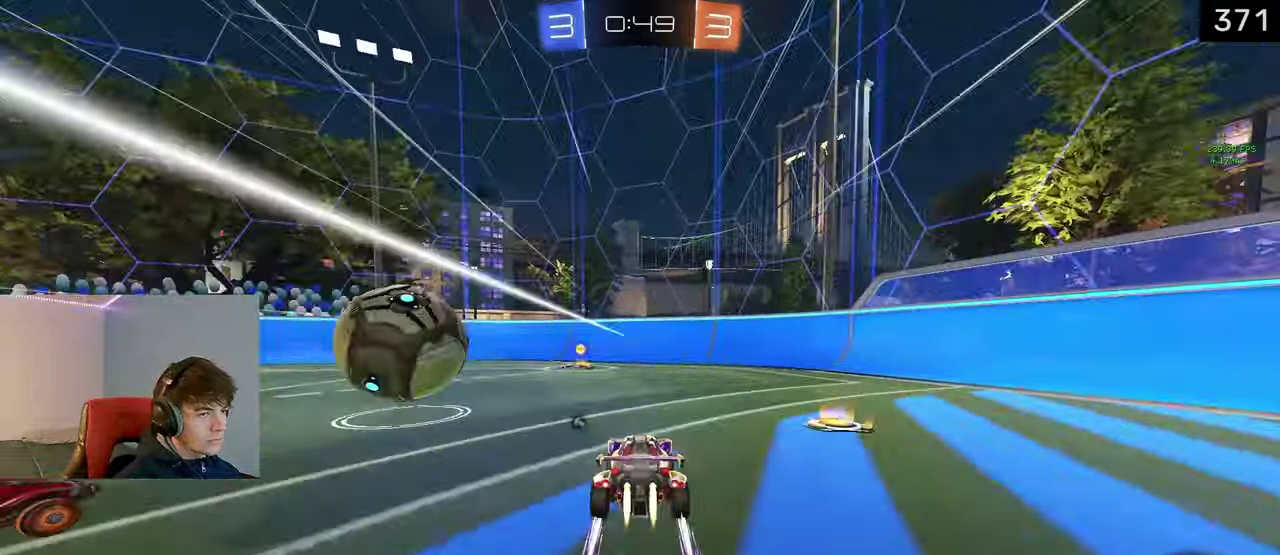
{"buttons": ["R2"], "left_stick": "right", "right_stick": "center", "events": [[250, "left_stick", "left"], [300, "L1", "up"], [317, "TRIANGLE", "down"], [350, "R2", "up"], [367, "left_stick", "center"], [417, "TRIANGLE", "up"], [417, "left_stick", "right"], [433, "R2", "down"]]}
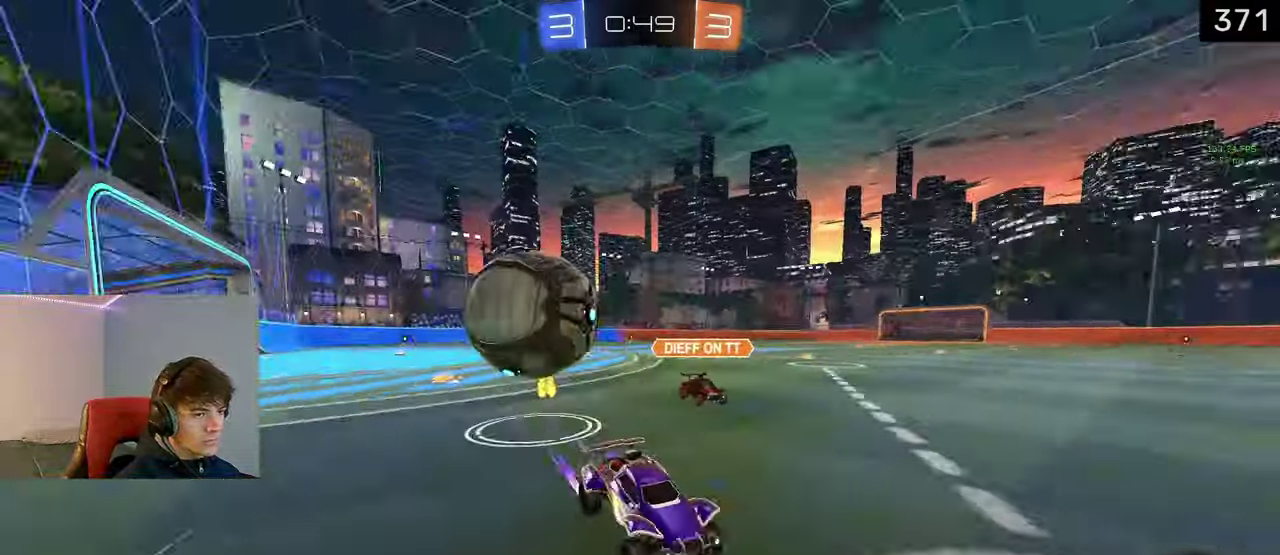
{"buttons": ["R2"], "left_stick": "right", "right_stick": "center", "events": []}
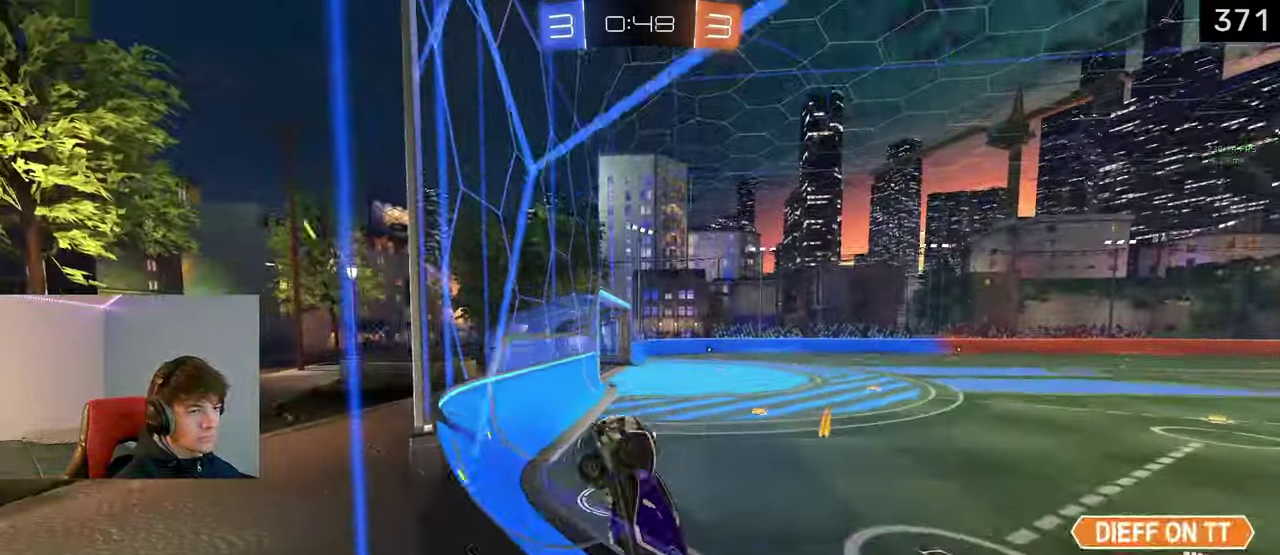
{"buttons": ["R2"], "left_stick": "right", "right_stick": "center", "events": []}
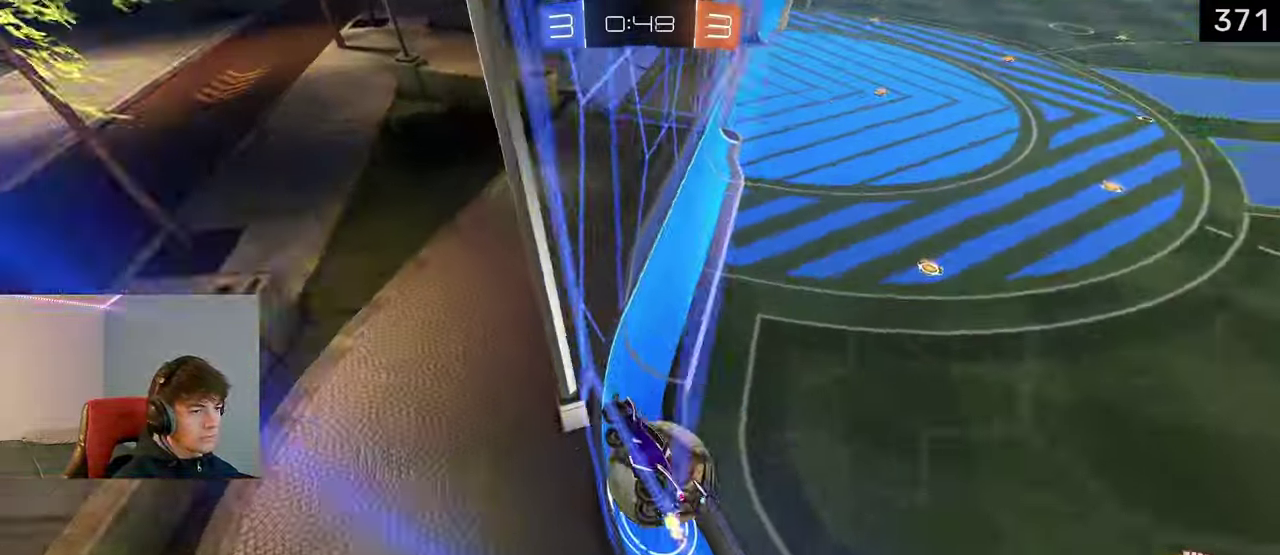
{"buttons": ["L2"], "left_stick": "right", "right_stick": "center", "events": [[250, "L2", "down"], [283, "R2", "up"]]}
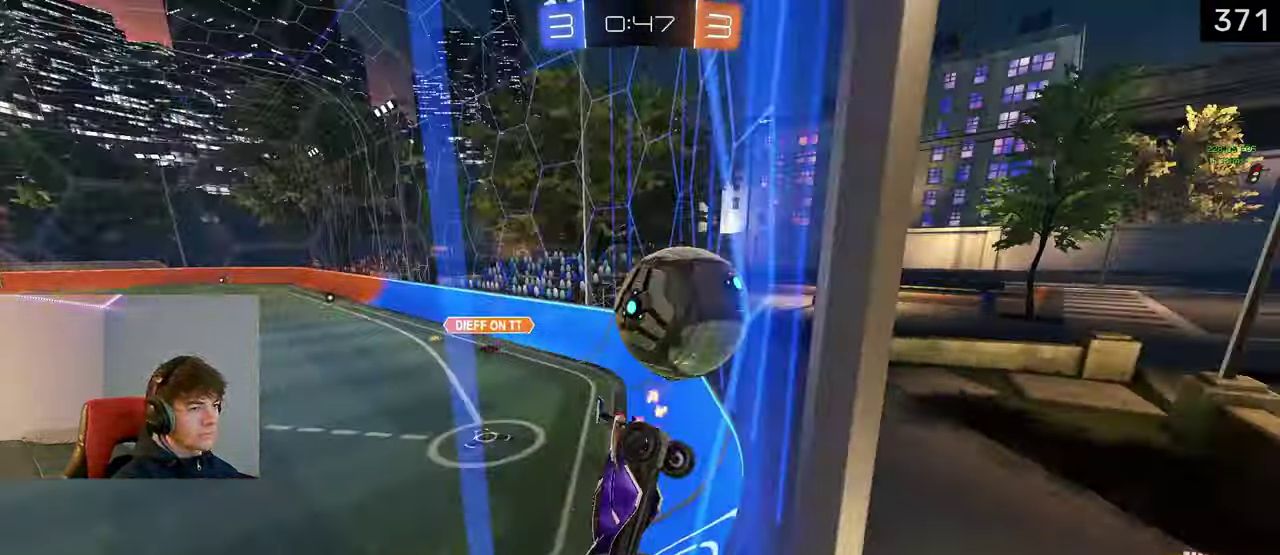
{"buttons": ["R2"], "left_stick": "right", "right_stick": "center", "events": [[100, "left_stick", "down-right"], [317, "L2", "up"], [317, "R2", "down"], [333, "left_stick", "right"]]}
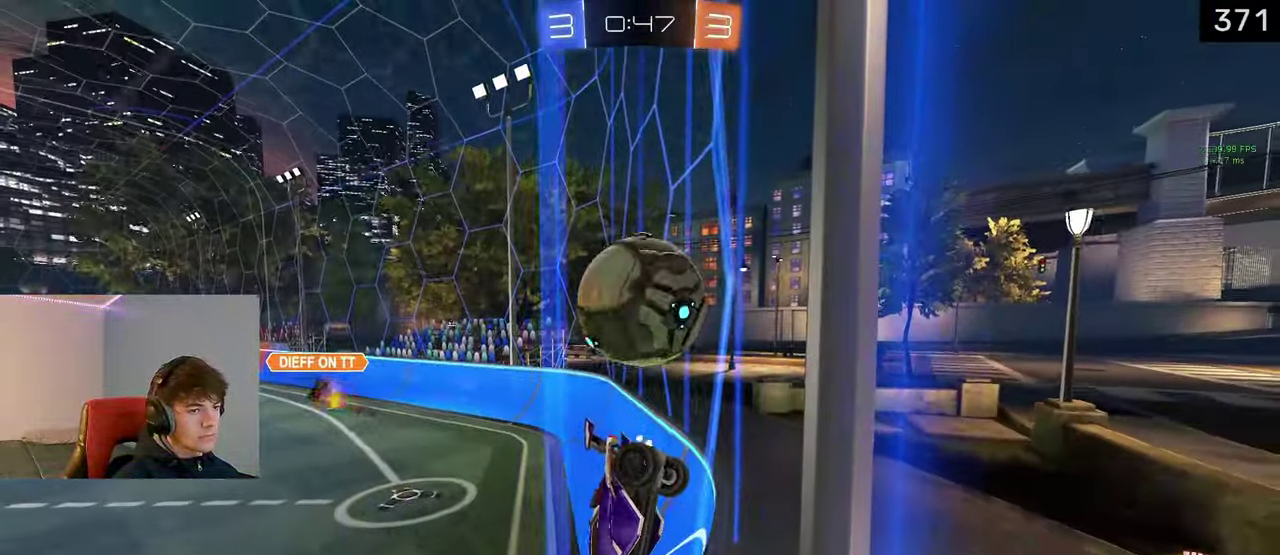
{"buttons": ["L2"], "left_stick": "down-right", "right_stick": "center", "events": [[167, "L2", "down"], [200, "R2", "up"], [317, "R2", "down"], [367, "R2", "up"], [450, "left_stick", "down-right"]]}
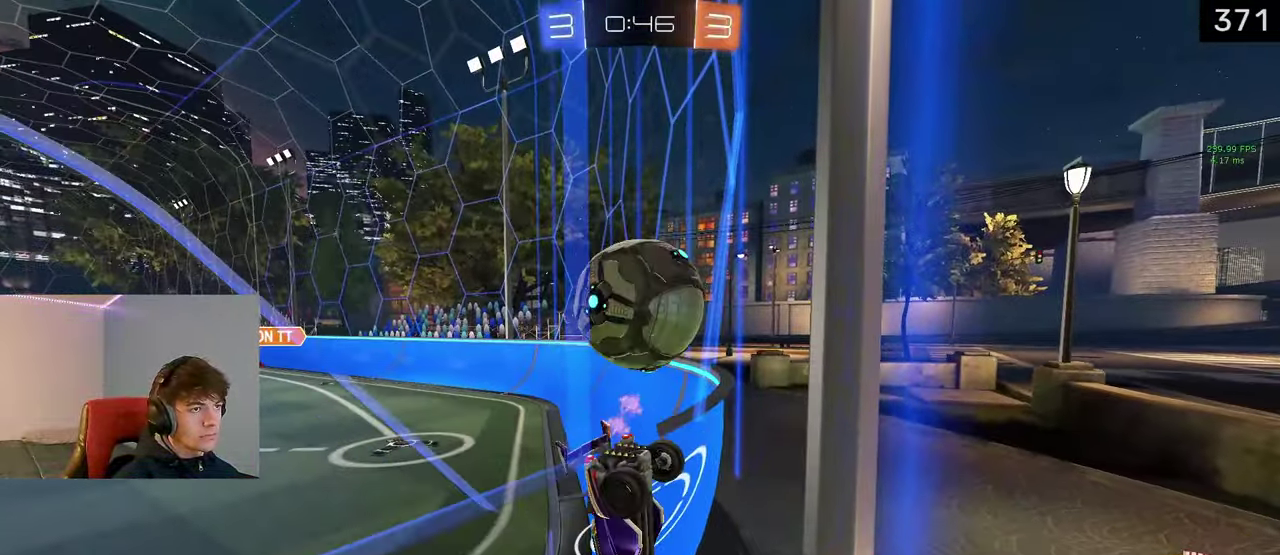
{"buttons": ["R2"], "left_stick": "center", "right_stick": "center", "events": [[283, "left_stick", "center"], [300, "L2", "up"], [317, "R2", "down"]]}
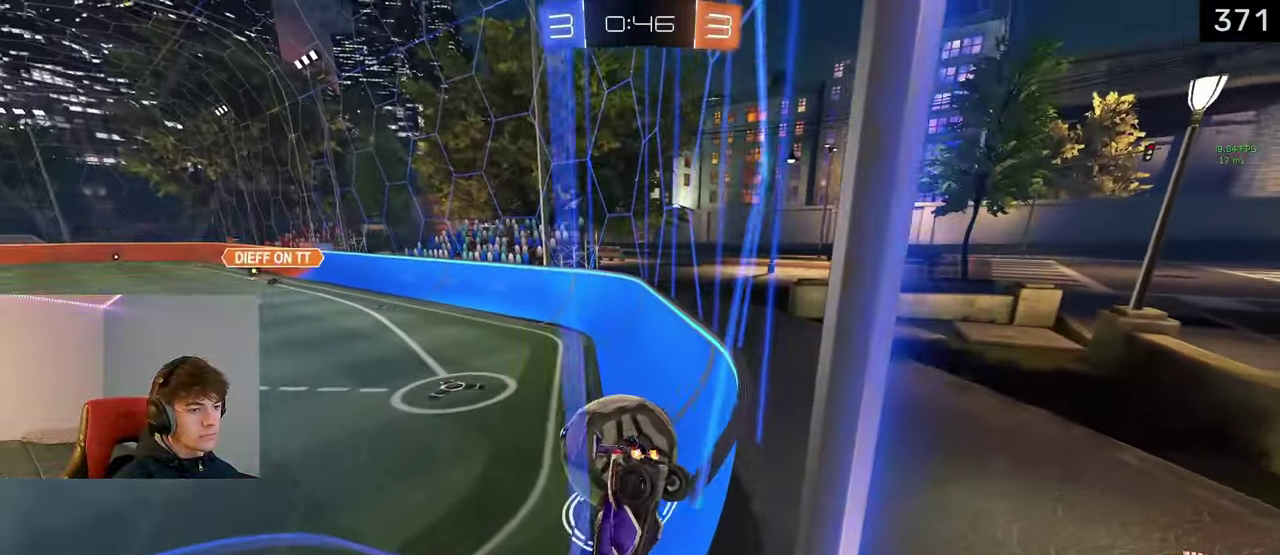
{"buttons": ["R2"], "left_stick": "center", "right_stick": "center", "events": [[33, "left_stick", "right"], [283, "left_stick", "center"]]}